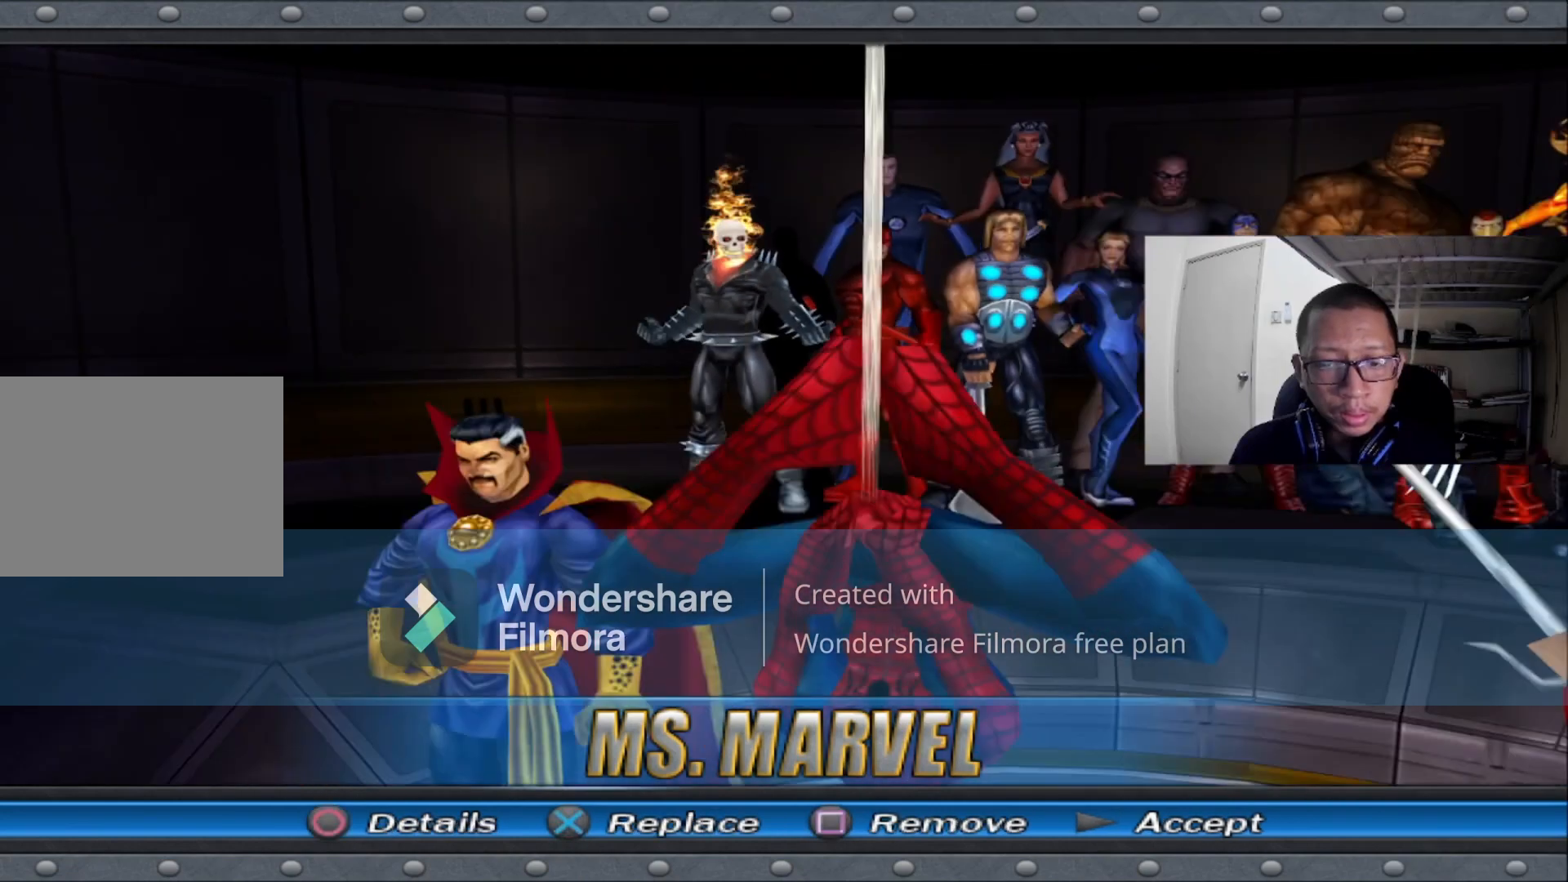
Gameplay with a controller (Xbox layout); each line is a JSON object with the inputs held at the frame after it (dt_ms = milliseconds from this image to that frame). "events" lists button and stick changes between this image and that frame as [ms after this image, input, new state], when the widget could be followed in between.
{"dt_ms": 480, "buttons": [], "left_stick": "center", "right_stick": "center", "events": []}
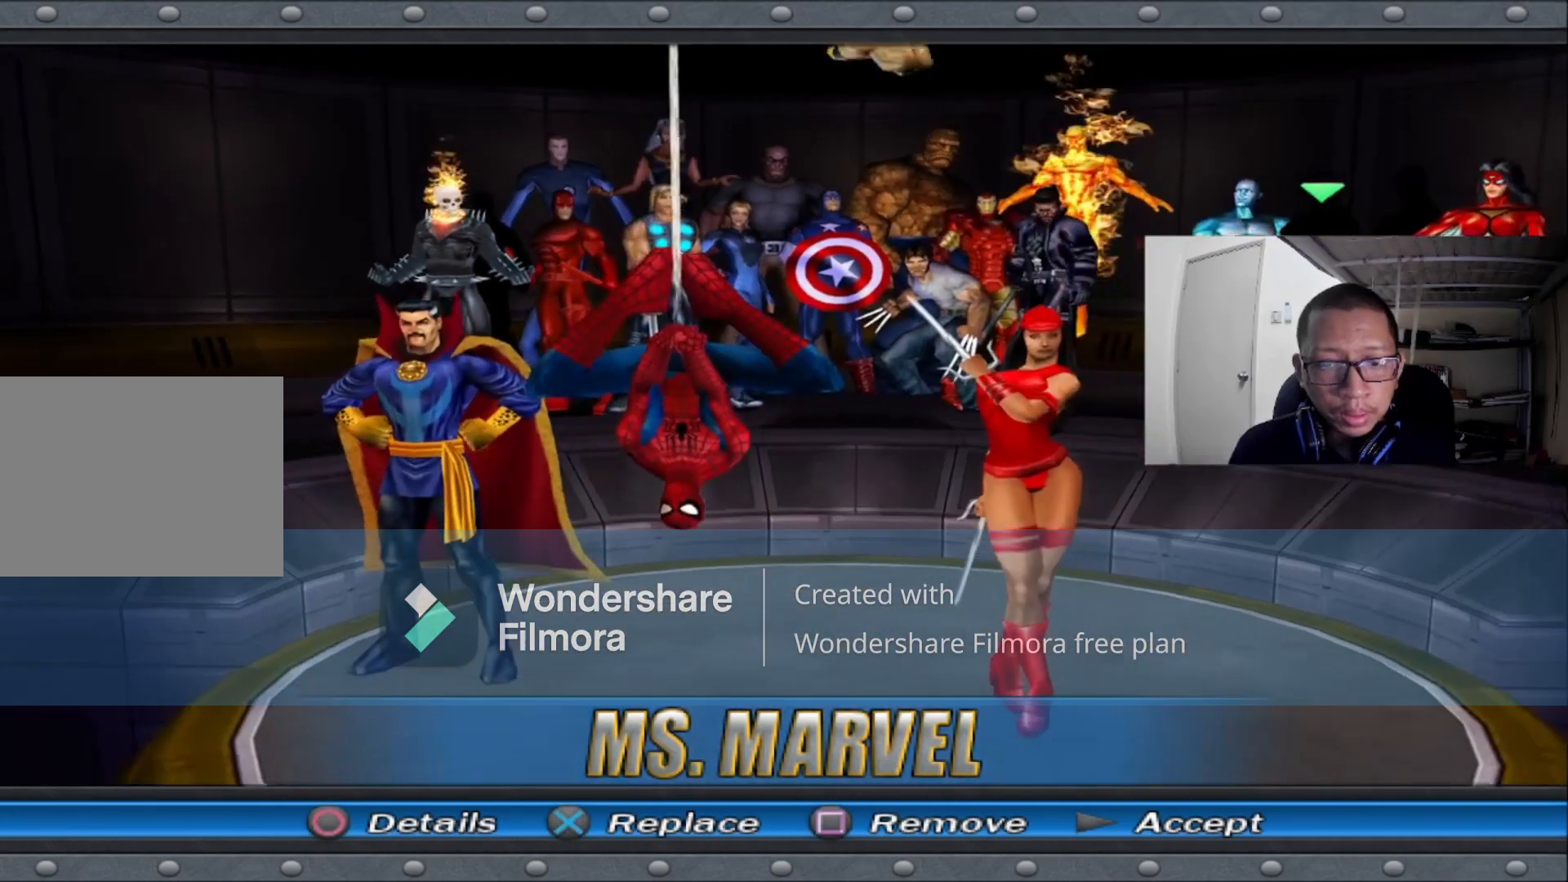
{"dt_ms": 520, "buttons": [], "left_stick": "center", "right_stick": "center", "events": [[400, "DPAD_LEFT", "down"], [520, "DPAD_LEFT", "up"]]}
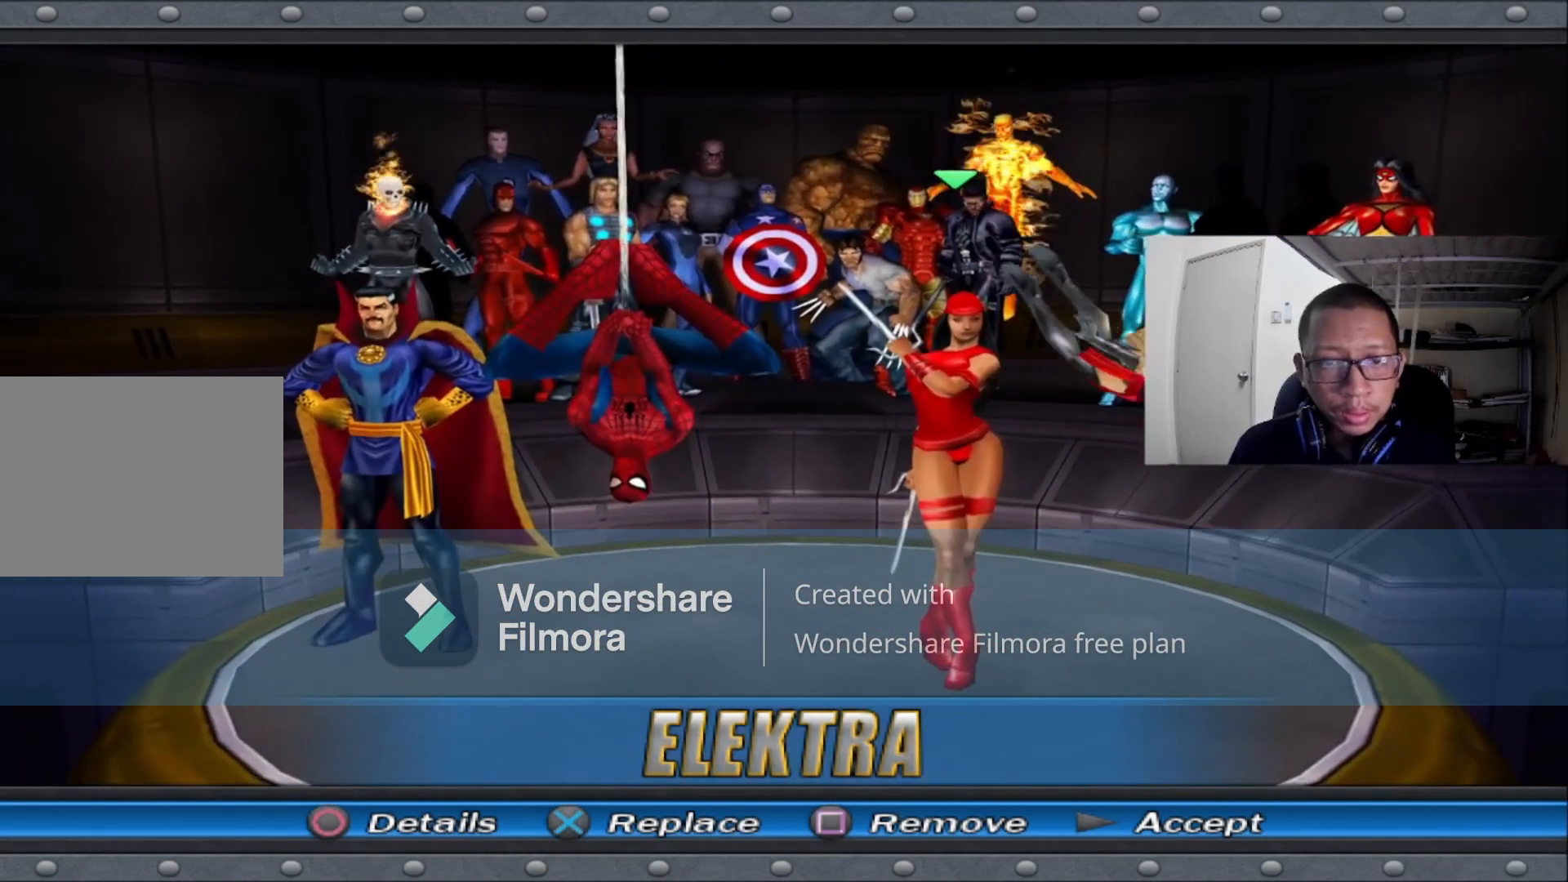
{"dt_ms": 480, "buttons": ["DPAD_LEFT"], "left_stick": "center", "right_stick": "center", "events": [[320, "DPAD_LEFT", "down"], [440, "DPAD_LEFT", "up"], [480, "DPAD_LEFT", "down"]]}
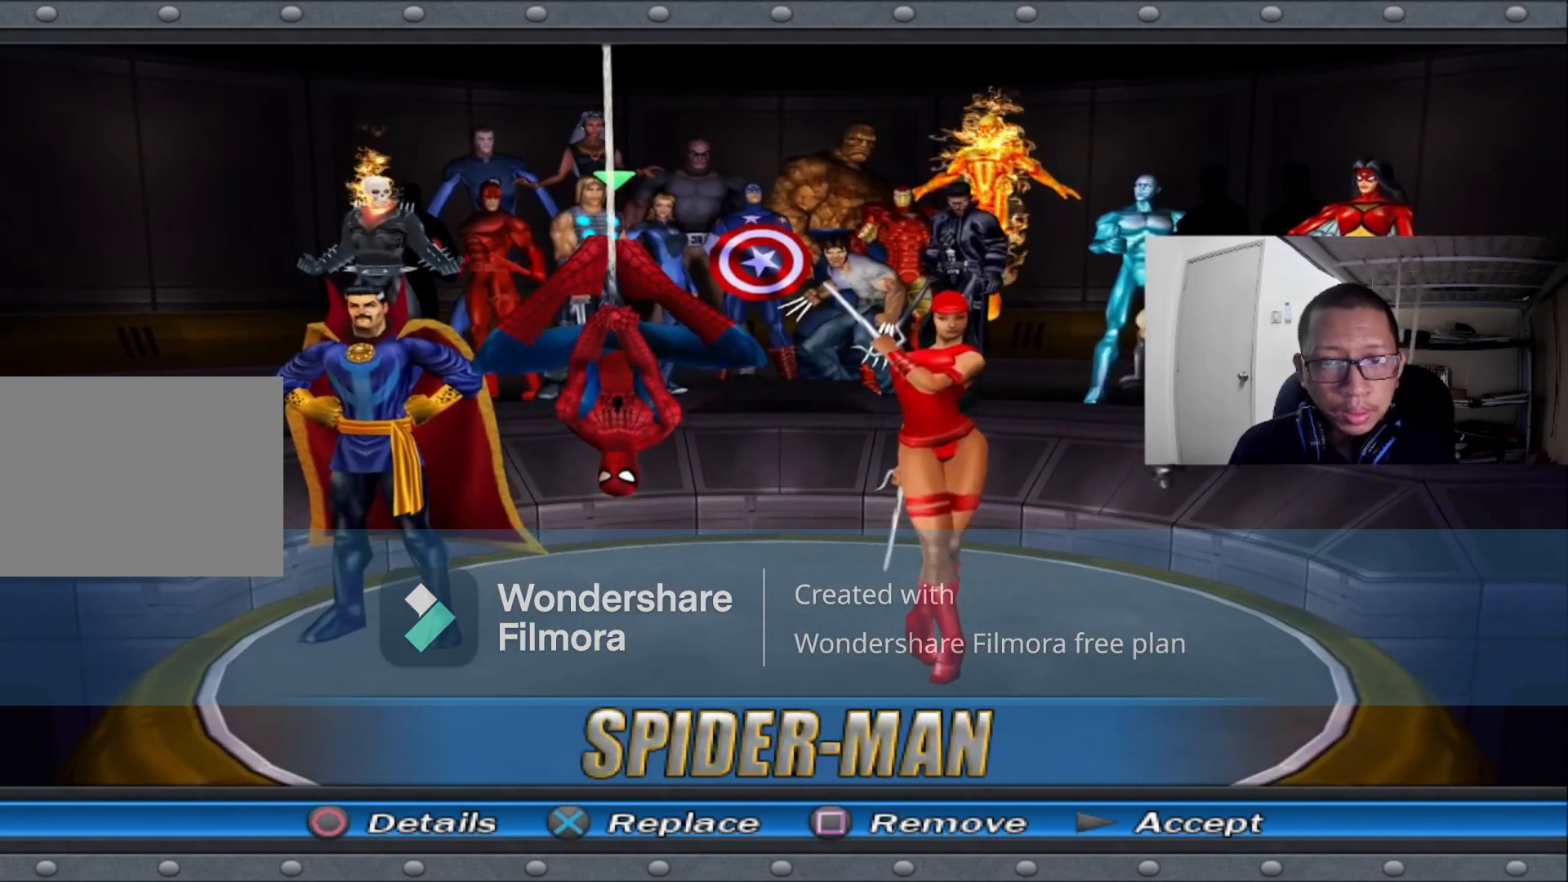
{"dt_ms": 520, "buttons": [], "left_stick": "center", "right_stick": "center", "events": [[160, "DPAD_LEFT", "up"], [360, "START", "down"], [400, "START", "up"]]}
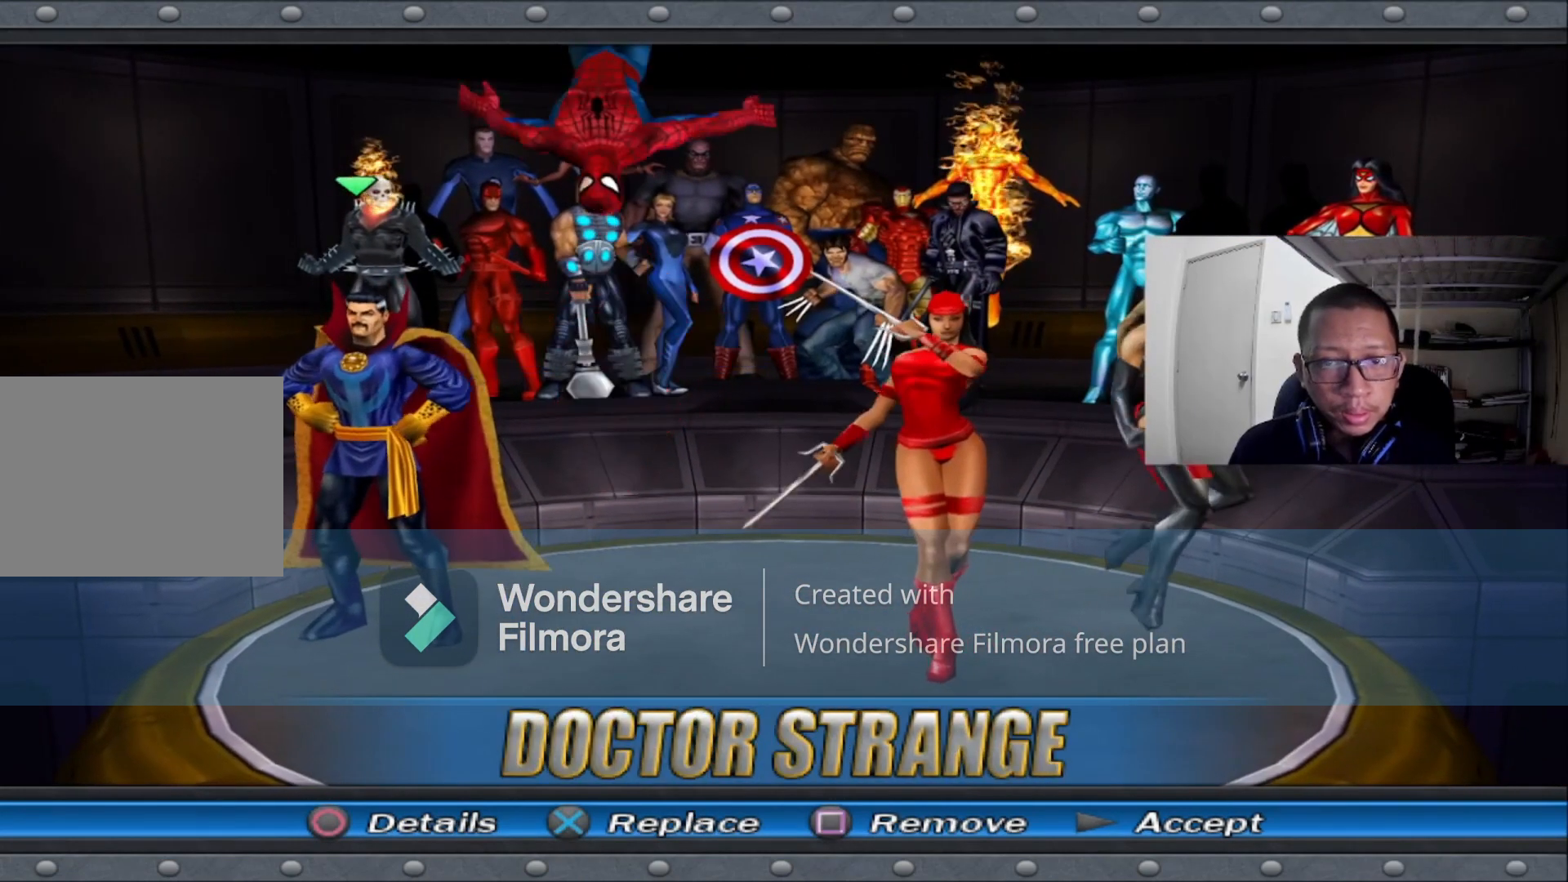
{"dt_ms": 480, "buttons": [], "left_stick": "center", "right_stick": "center", "events": []}
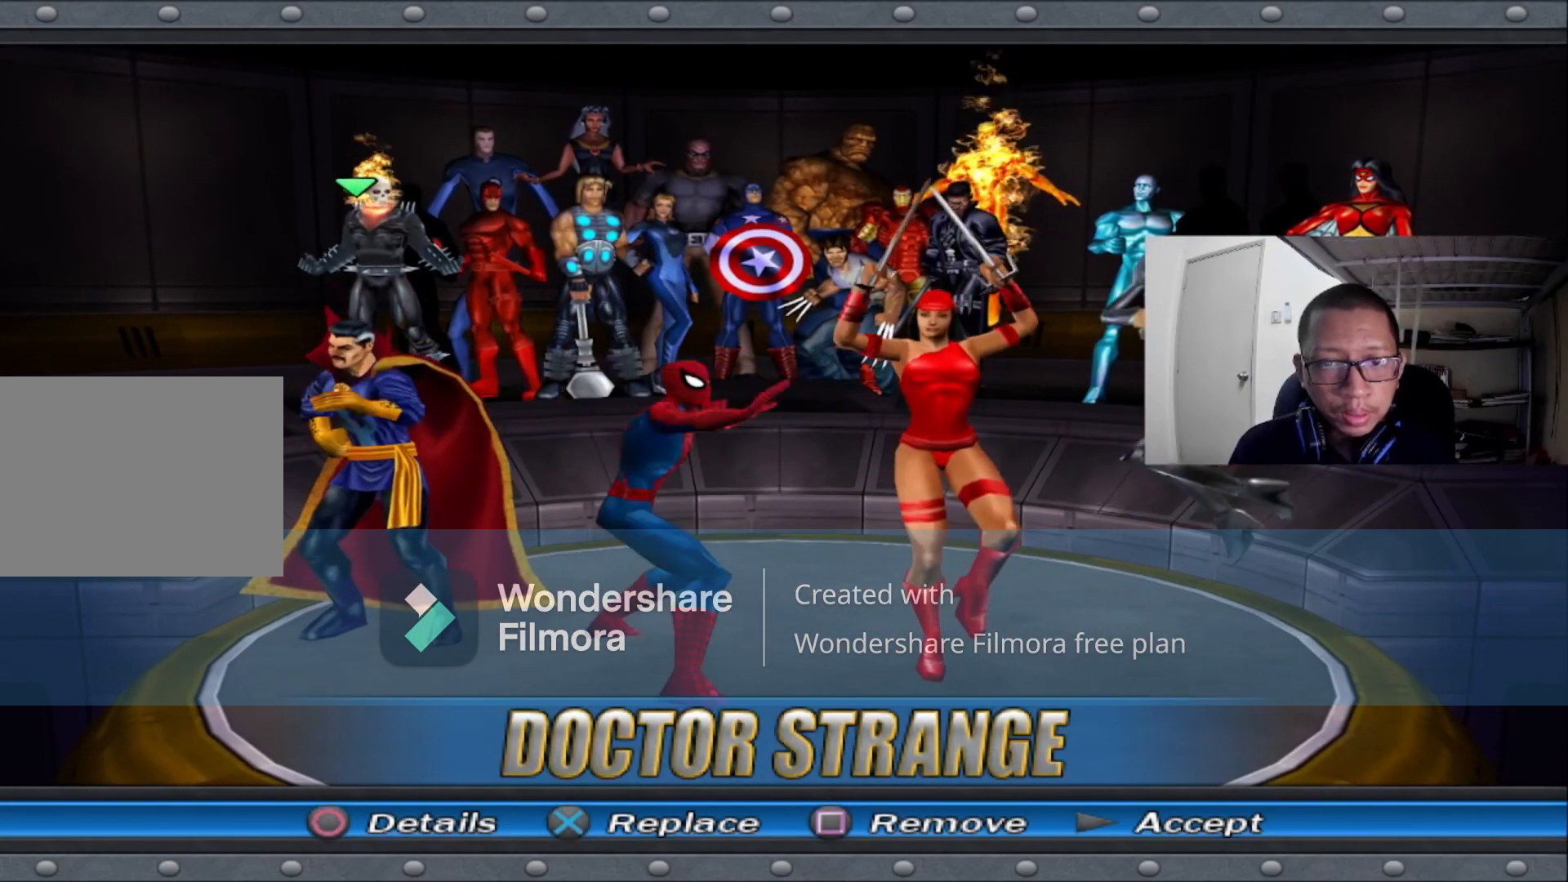
{"dt_ms": 520, "buttons": [], "left_stick": "center", "right_stick": "center", "events": []}
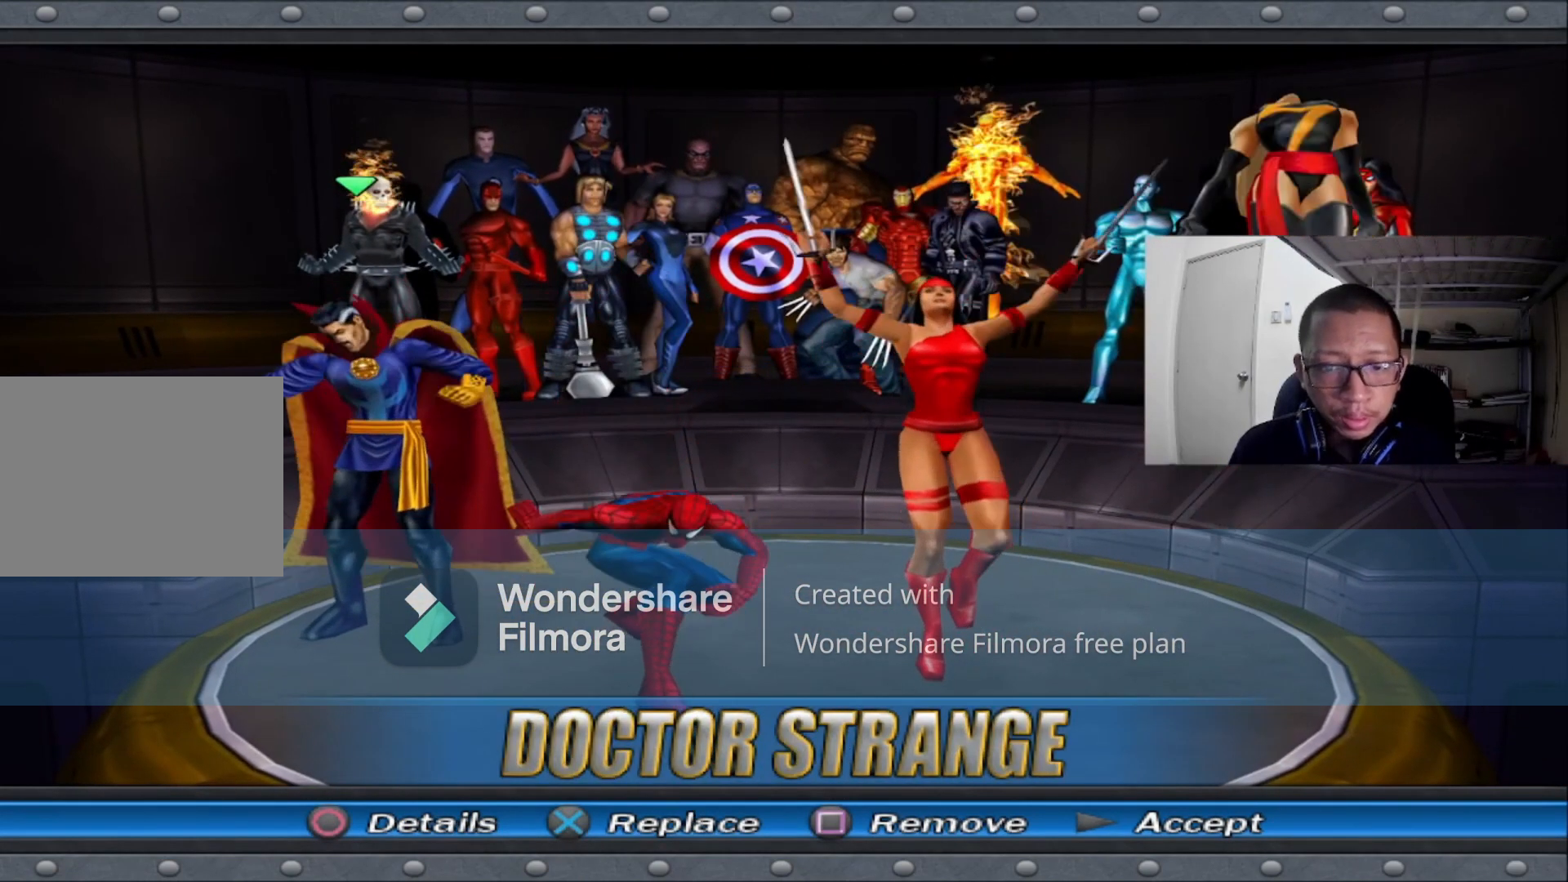
{"dt_ms": 480, "buttons": [], "left_stick": "center", "right_stick": "center", "events": []}
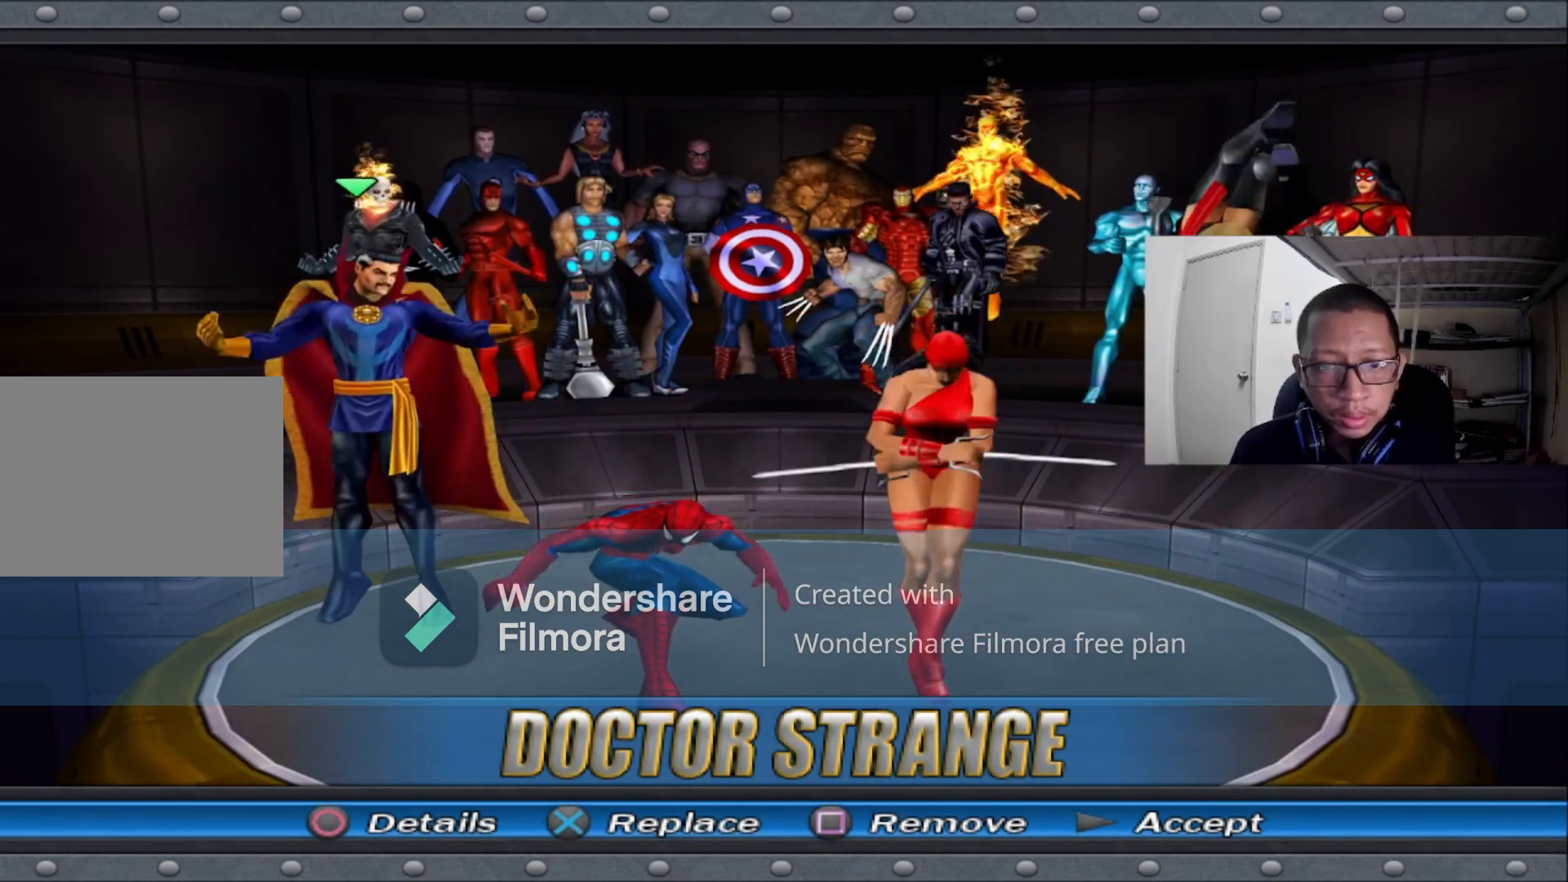
{"dt_ms": 520, "buttons": [], "left_stick": "center", "right_stick": "center", "events": []}
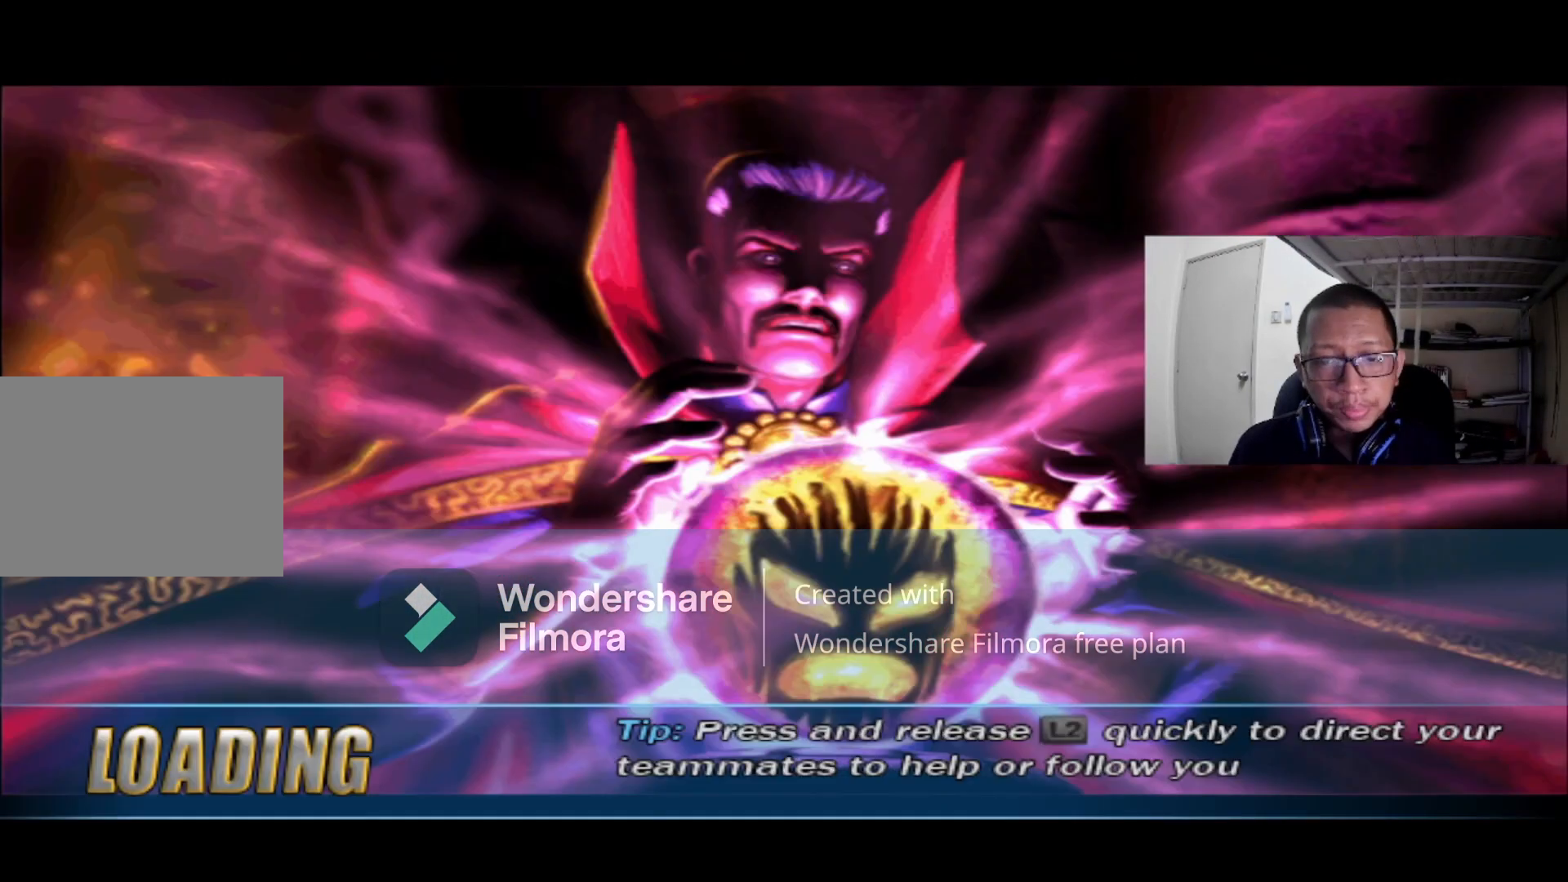
{"dt_ms": 480, "buttons": [], "left_stick": "center", "right_stick": "center"}
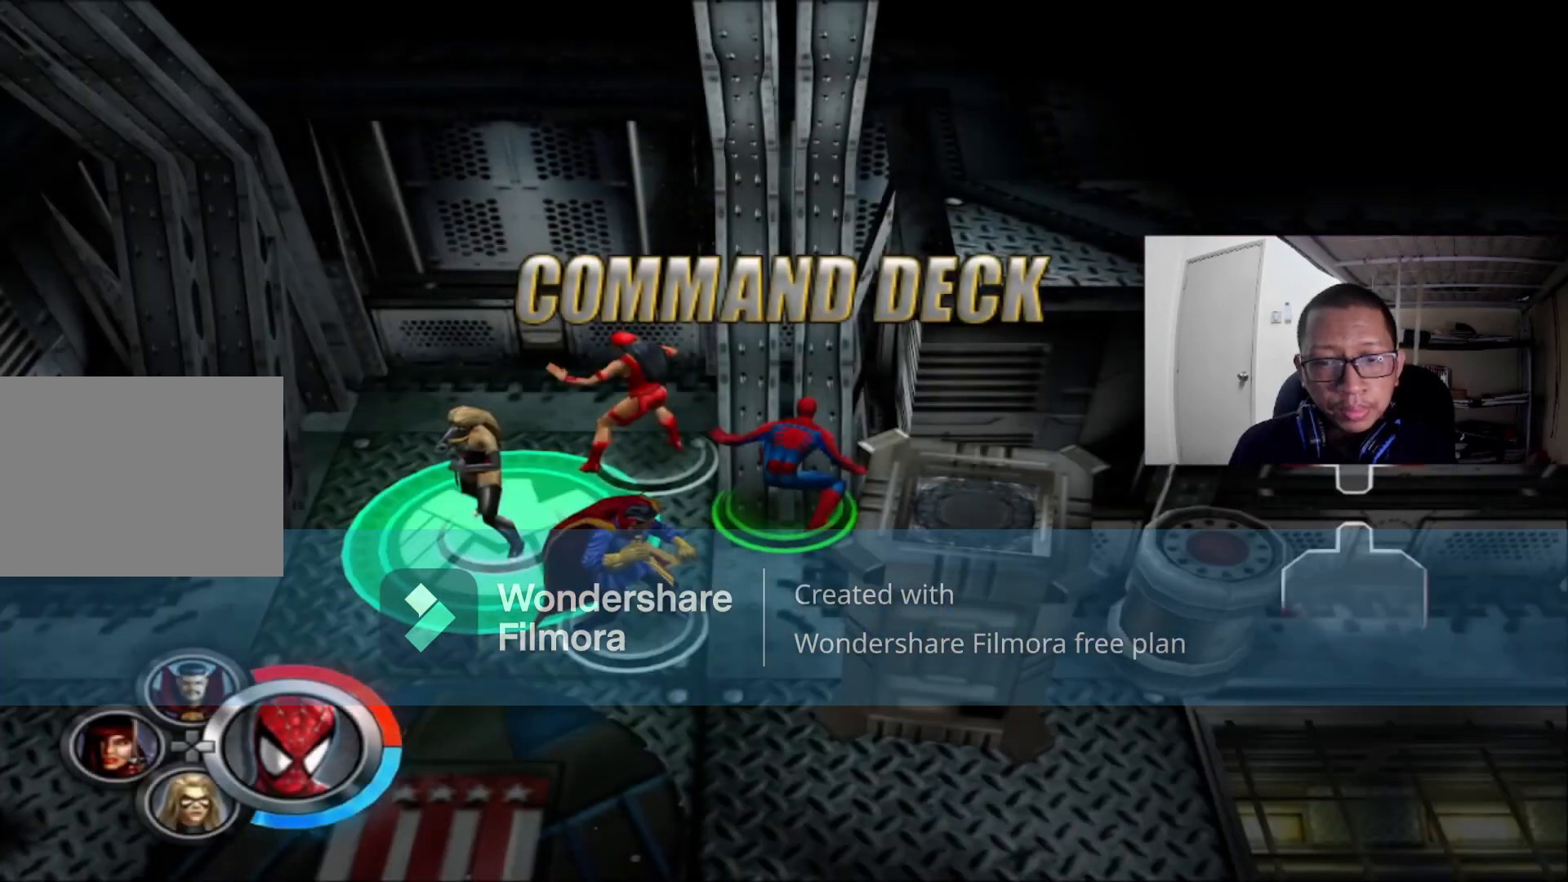
{"dt_ms": 520, "buttons": [], "left_stick": "center", "right_stick": "center", "events": []}
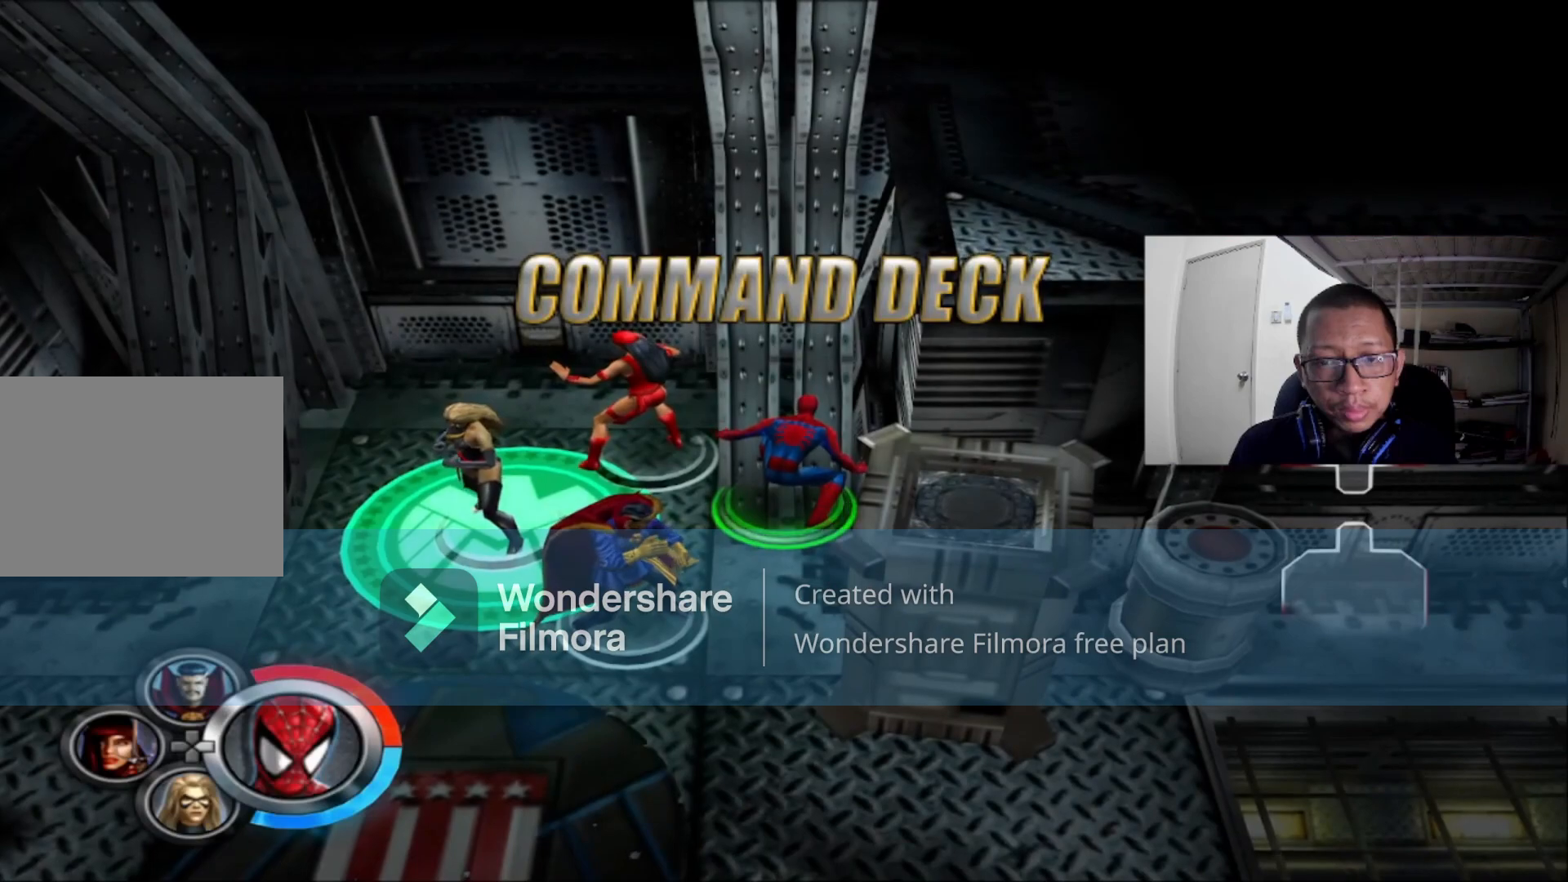
{"dt_ms": 480, "buttons": [], "left_stick": "down-left", "right_stick": "left", "events": [[80, "left_stick", "down-left"], [240, "right_stick", "left"]]}
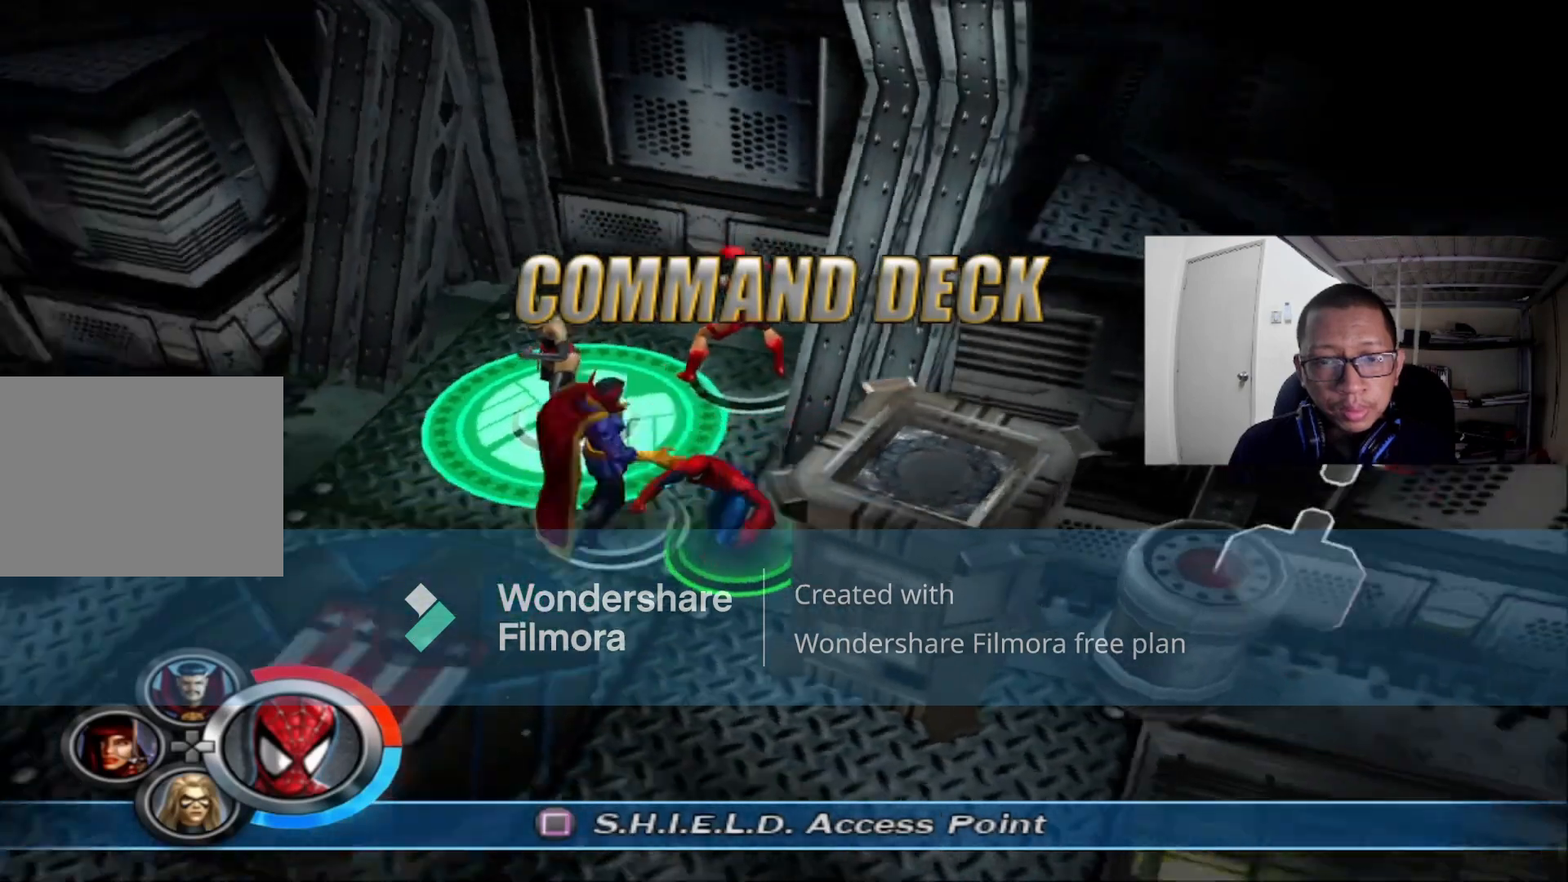
{"dt_ms": 520, "buttons": [], "left_stick": "right", "right_stick": "center", "events": [[120, "left_stick", "left"], [360, "left_stick", "up"], [440, "right_stick", "center"], [520, "left_stick", "right"]]}
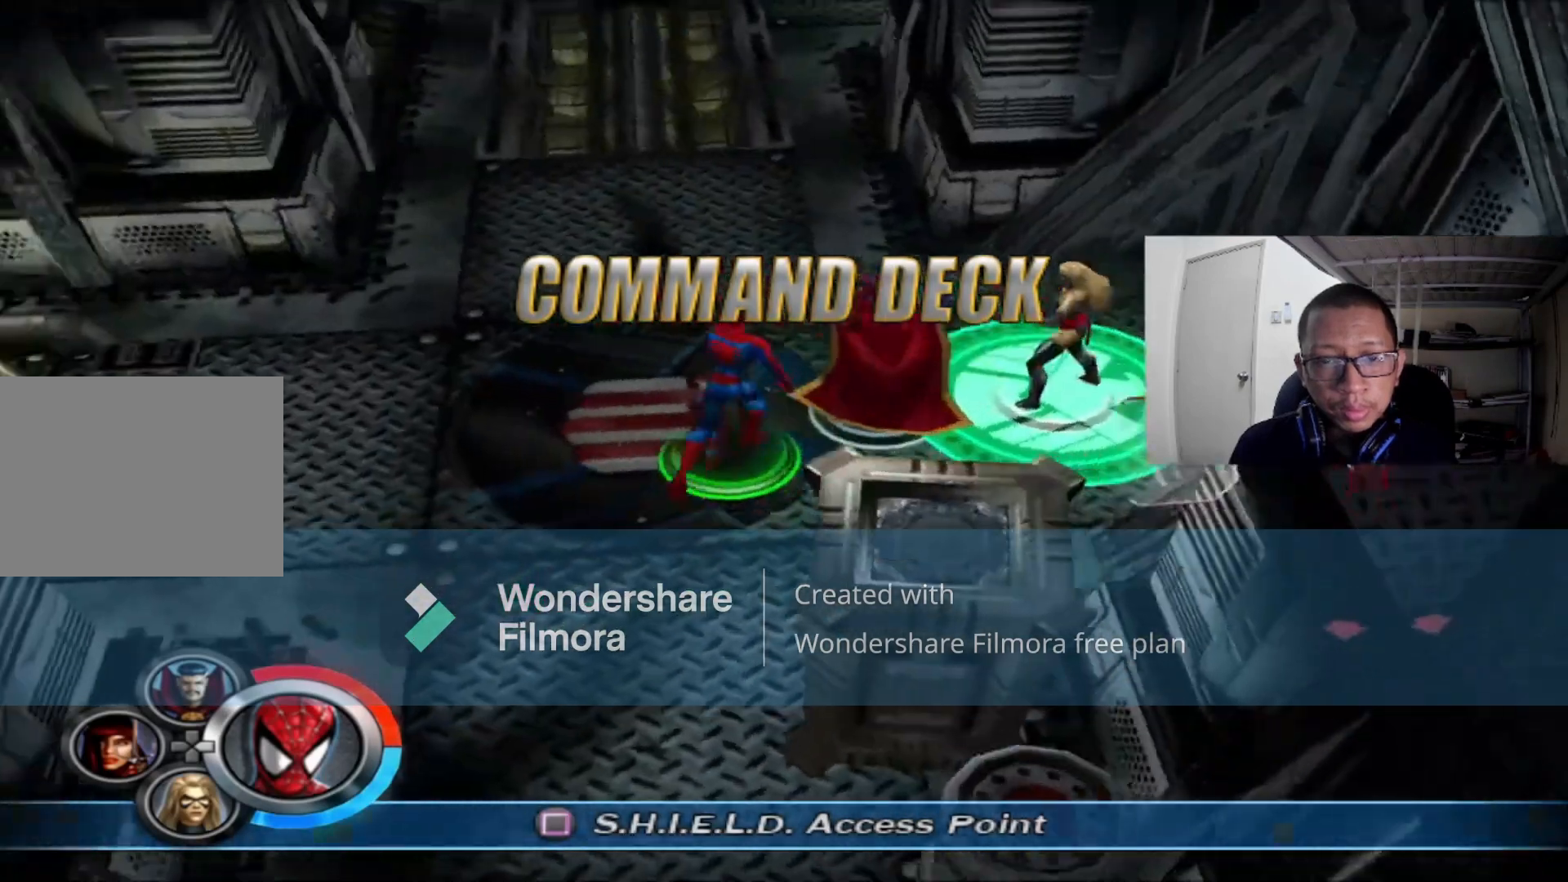
{"dt_ms": 480, "buttons": [], "left_stick": "left", "right_stick": "center", "events": [[360, "left_stick", "center"], [440, "left_stick", "left"]]}
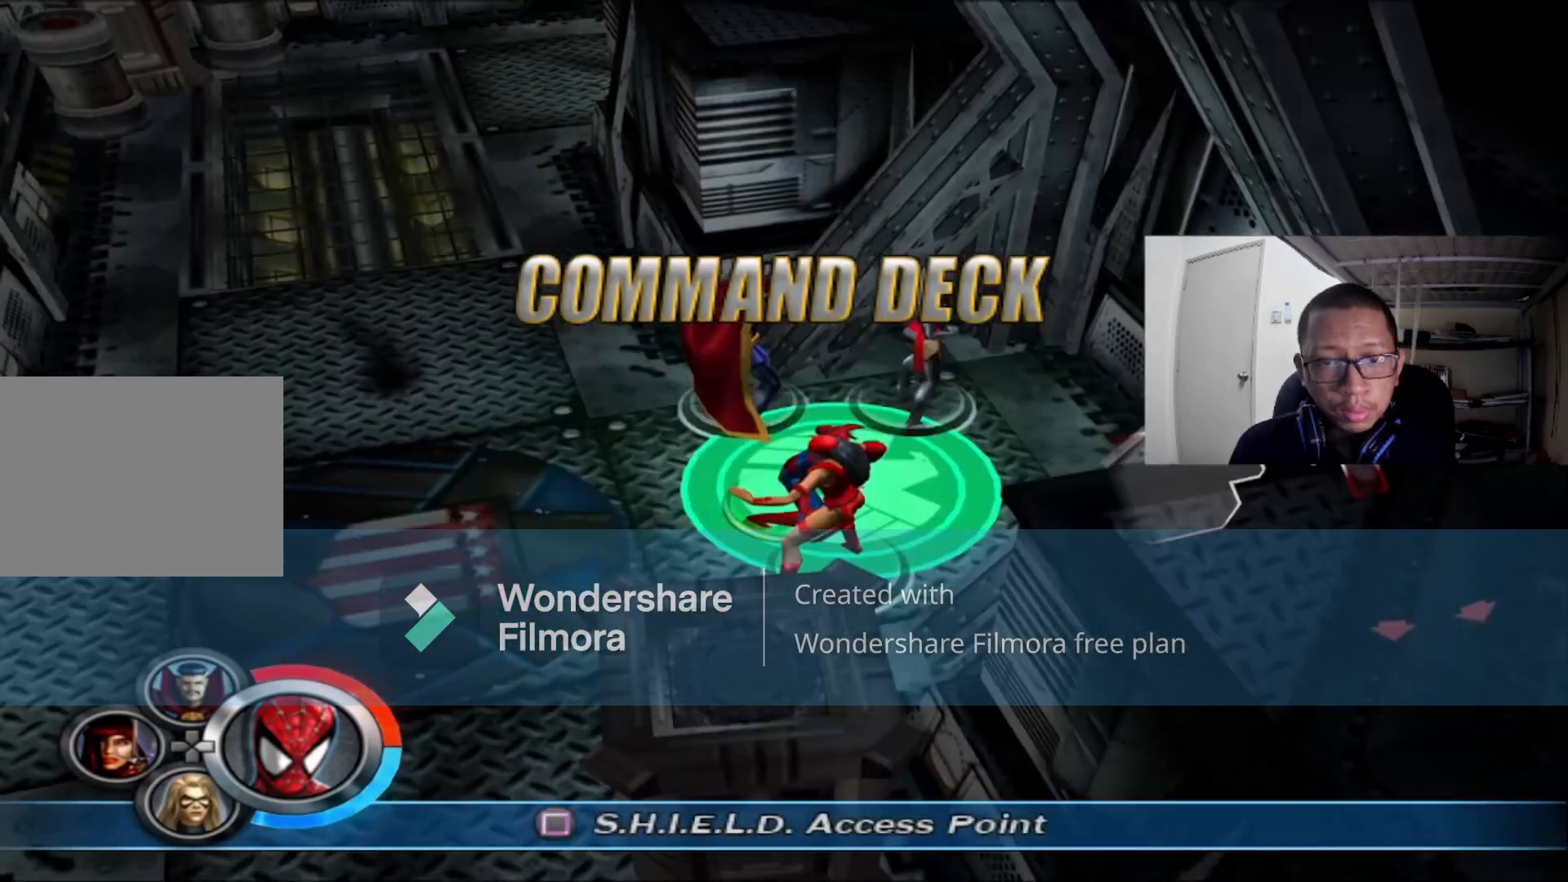
{"dt_ms": 520, "buttons": [], "left_stick": "up-left", "right_stick": "center", "events": [[440, "left_stick", "up-left"]]}
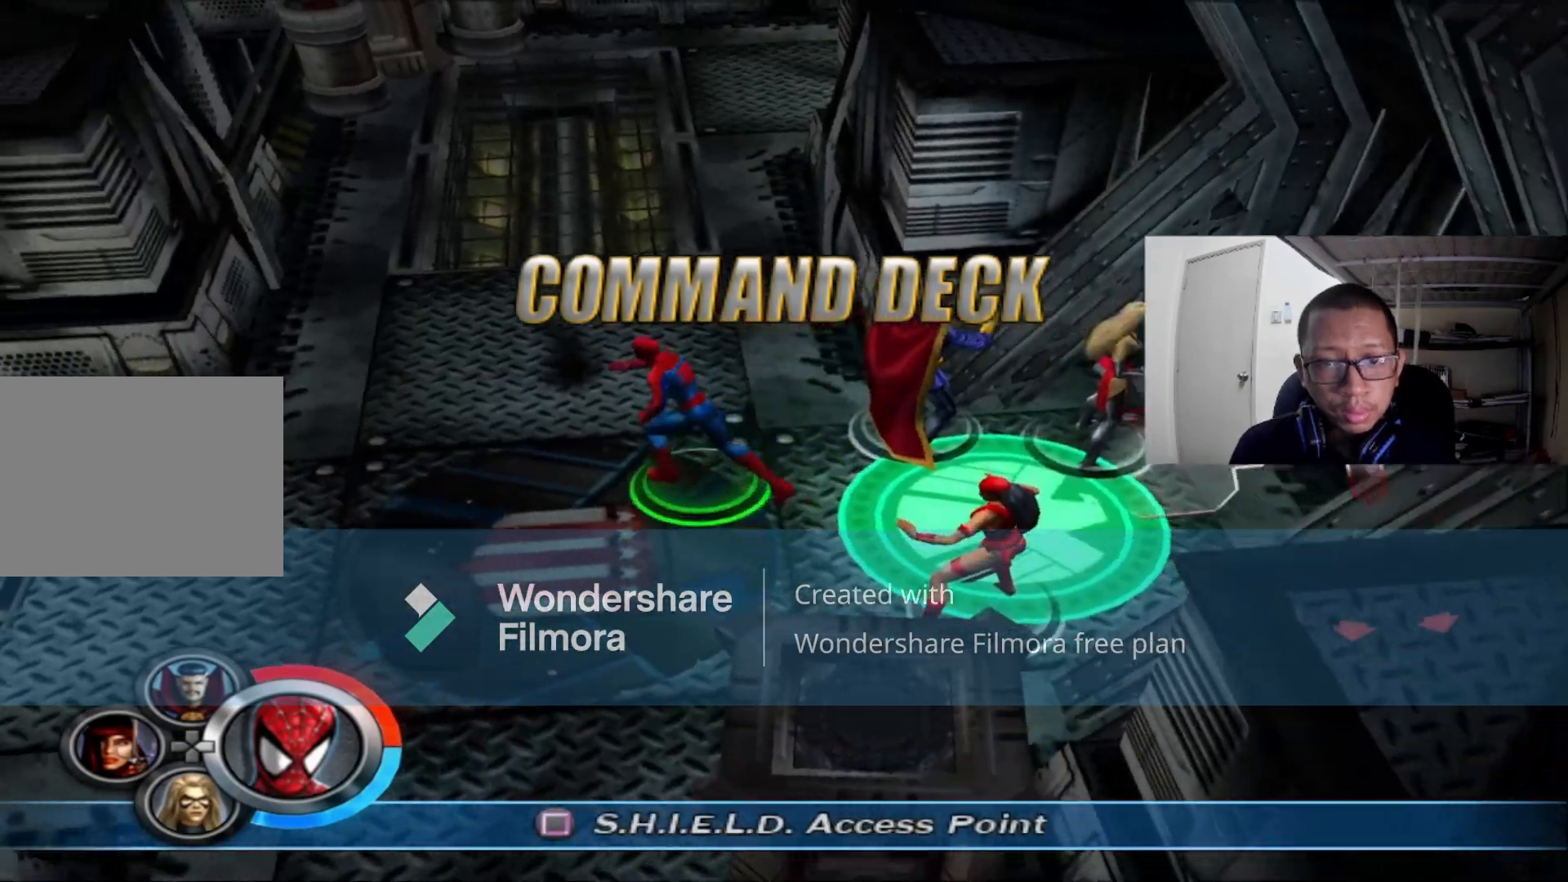
{"dt_ms": 480, "buttons": [], "left_stick": "up", "right_stick": "center", "events": [[40, "left_stick", "up"]]}
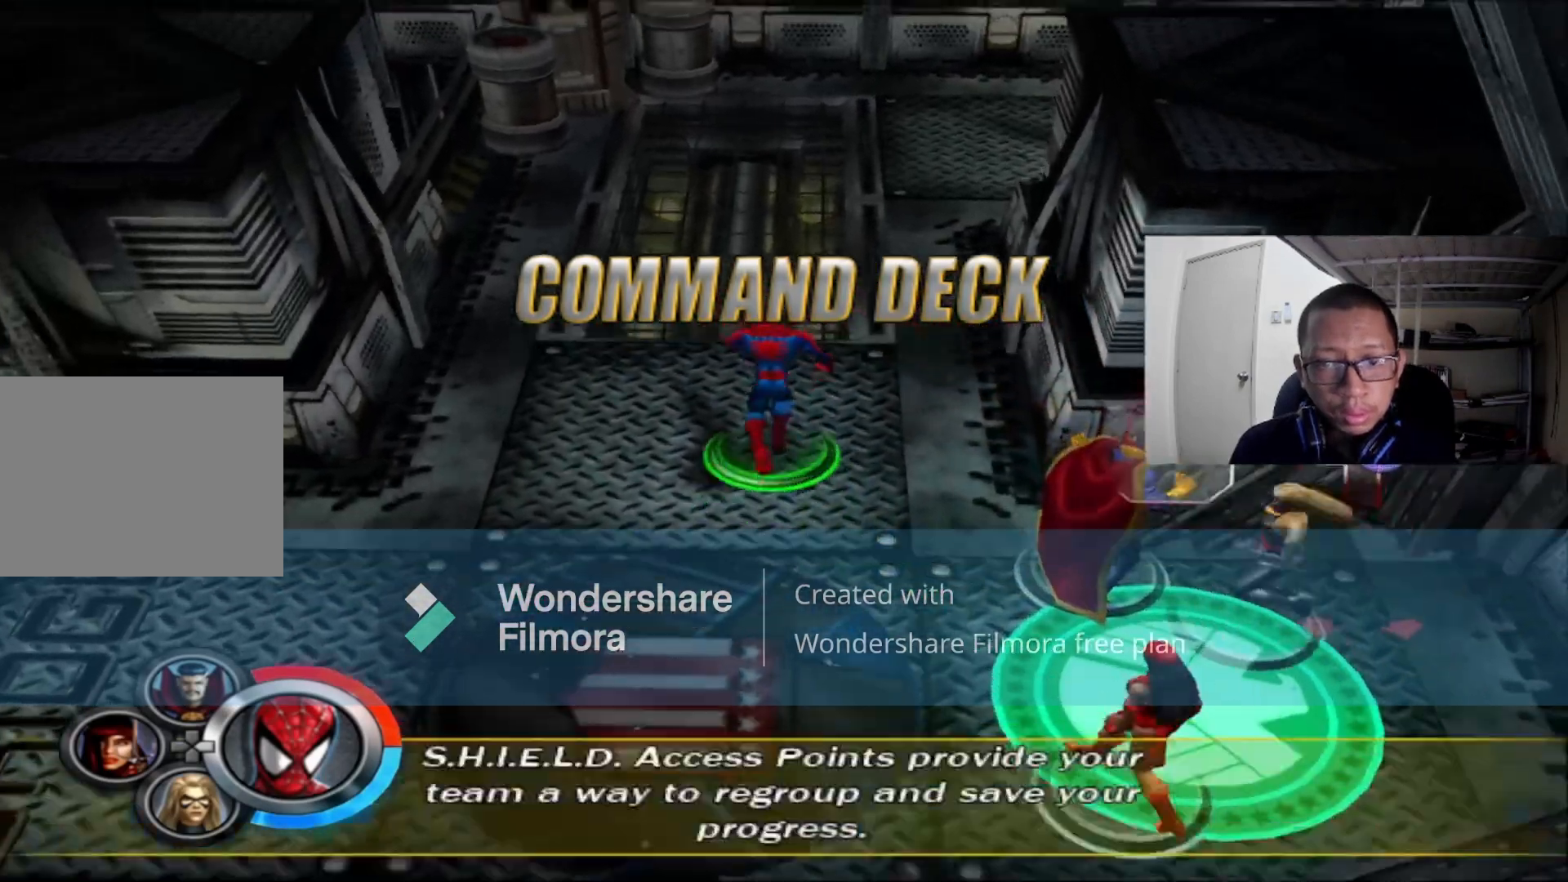
{"dt_ms": 520, "buttons": [], "left_stick": "up", "right_stick": "center", "events": []}
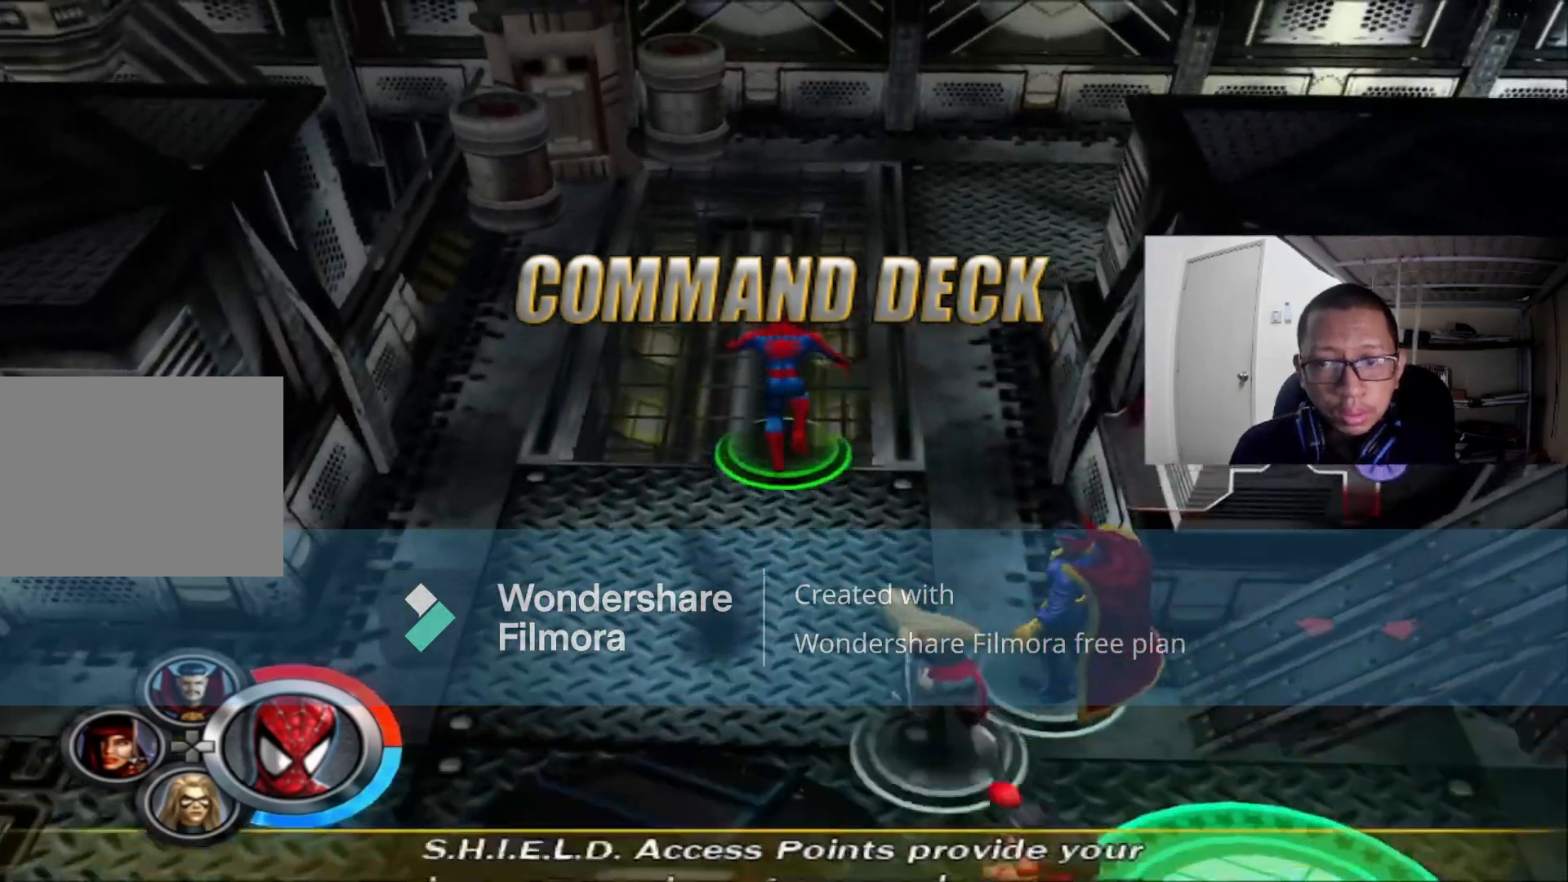
{"dt_ms": 1000, "buttons": [], "left_stick": "up-right", "right_stick": "right"}
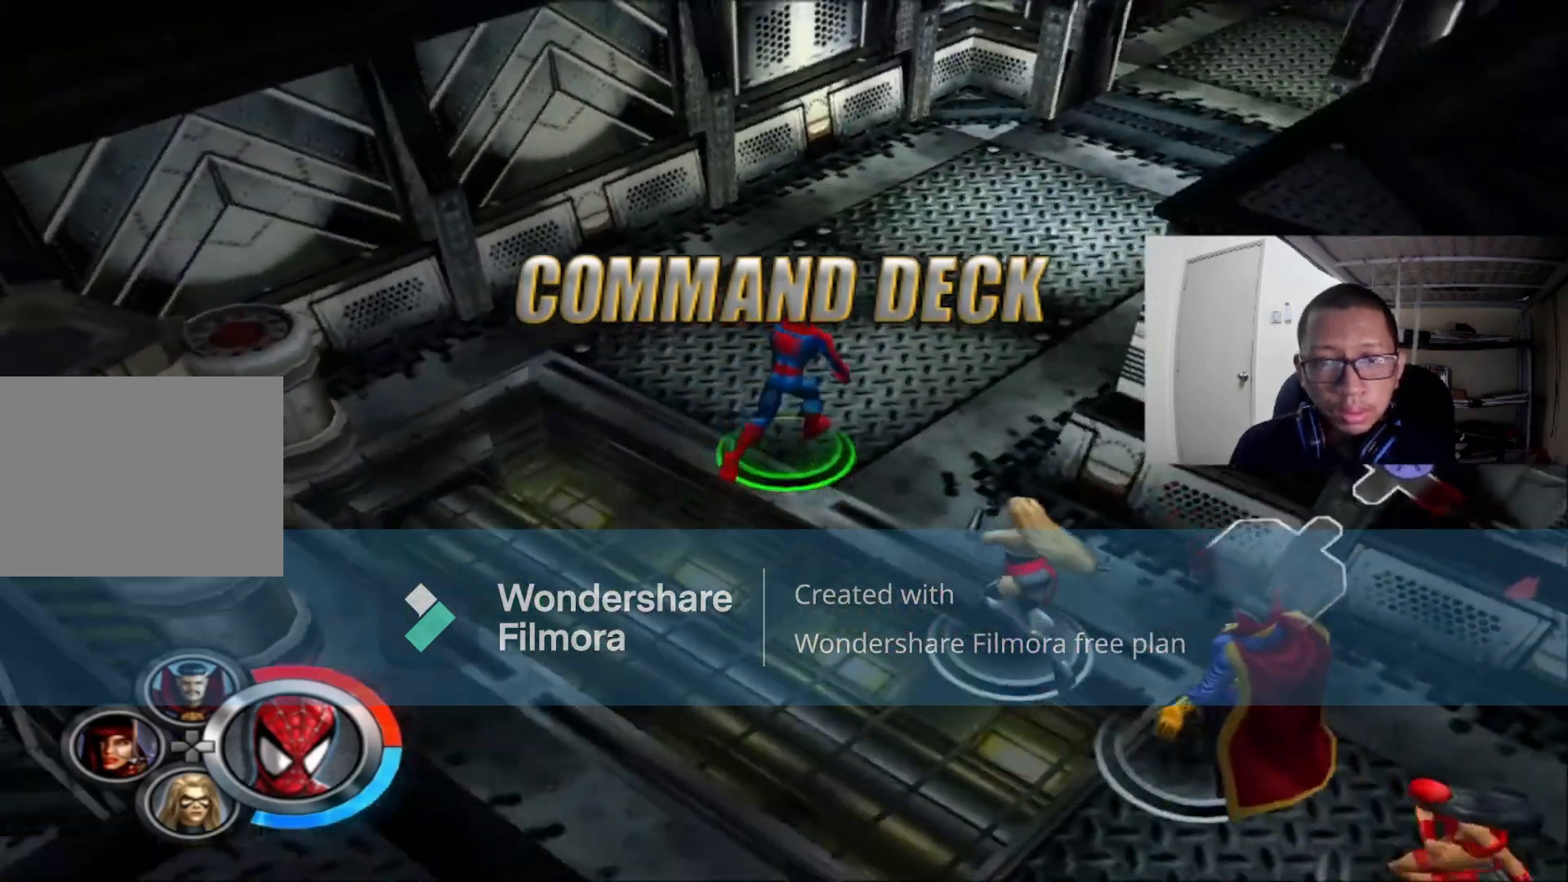
{"dt_ms": 480, "buttons": [], "left_stick": "up", "right_stick": "center", "events": [[200, "right_stick", "center"], [440, "left_stick", "up"]]}
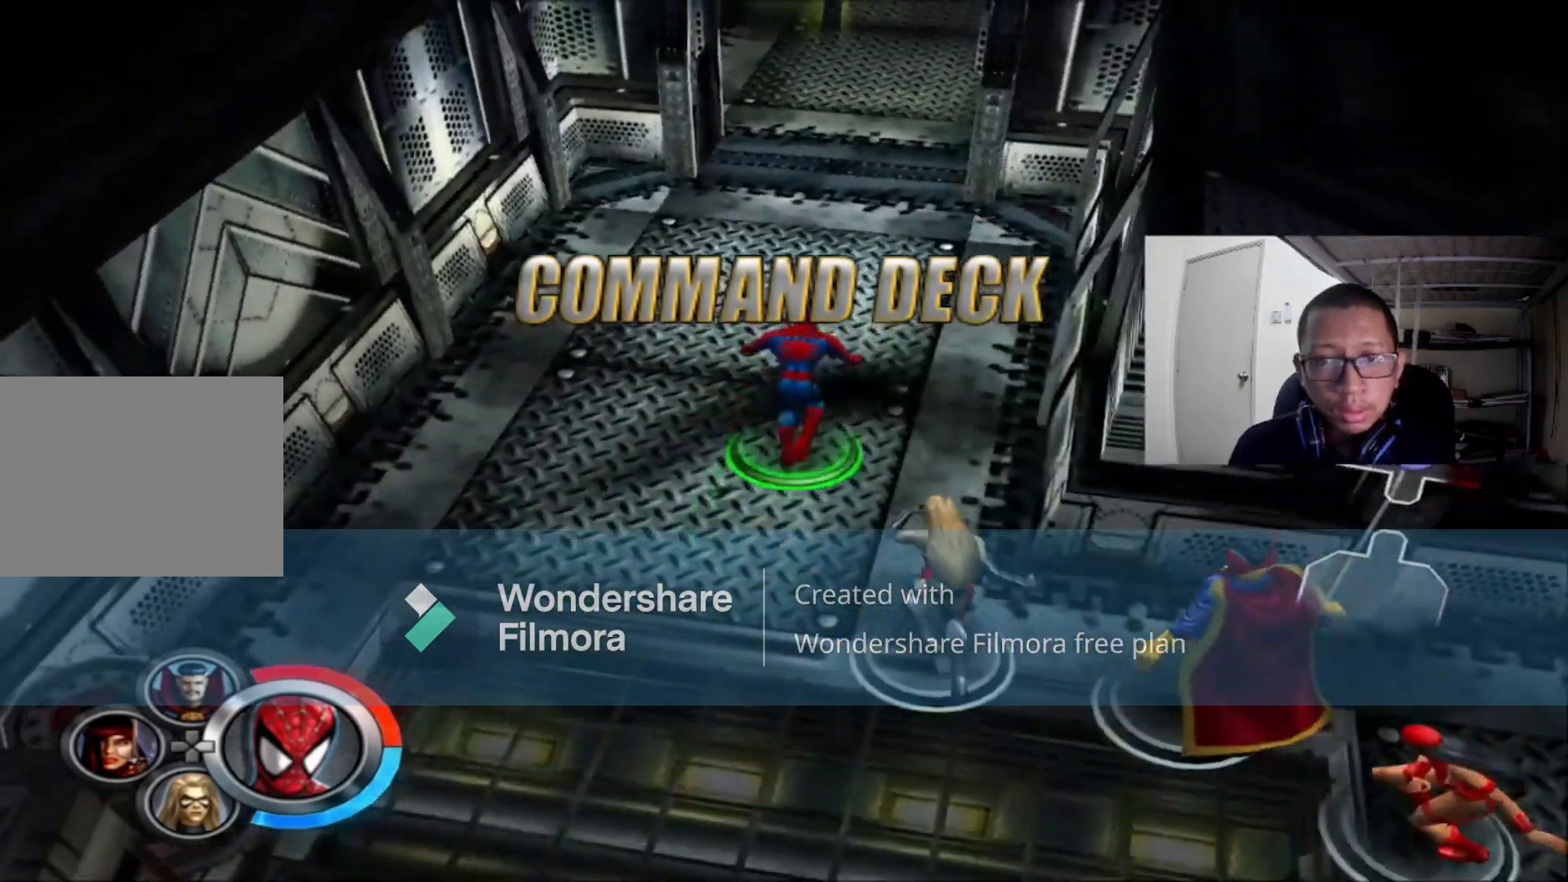
{"dt_ms": 520, "buttons": [], "left_stick": "up", "right_stick": "center", "events": []}
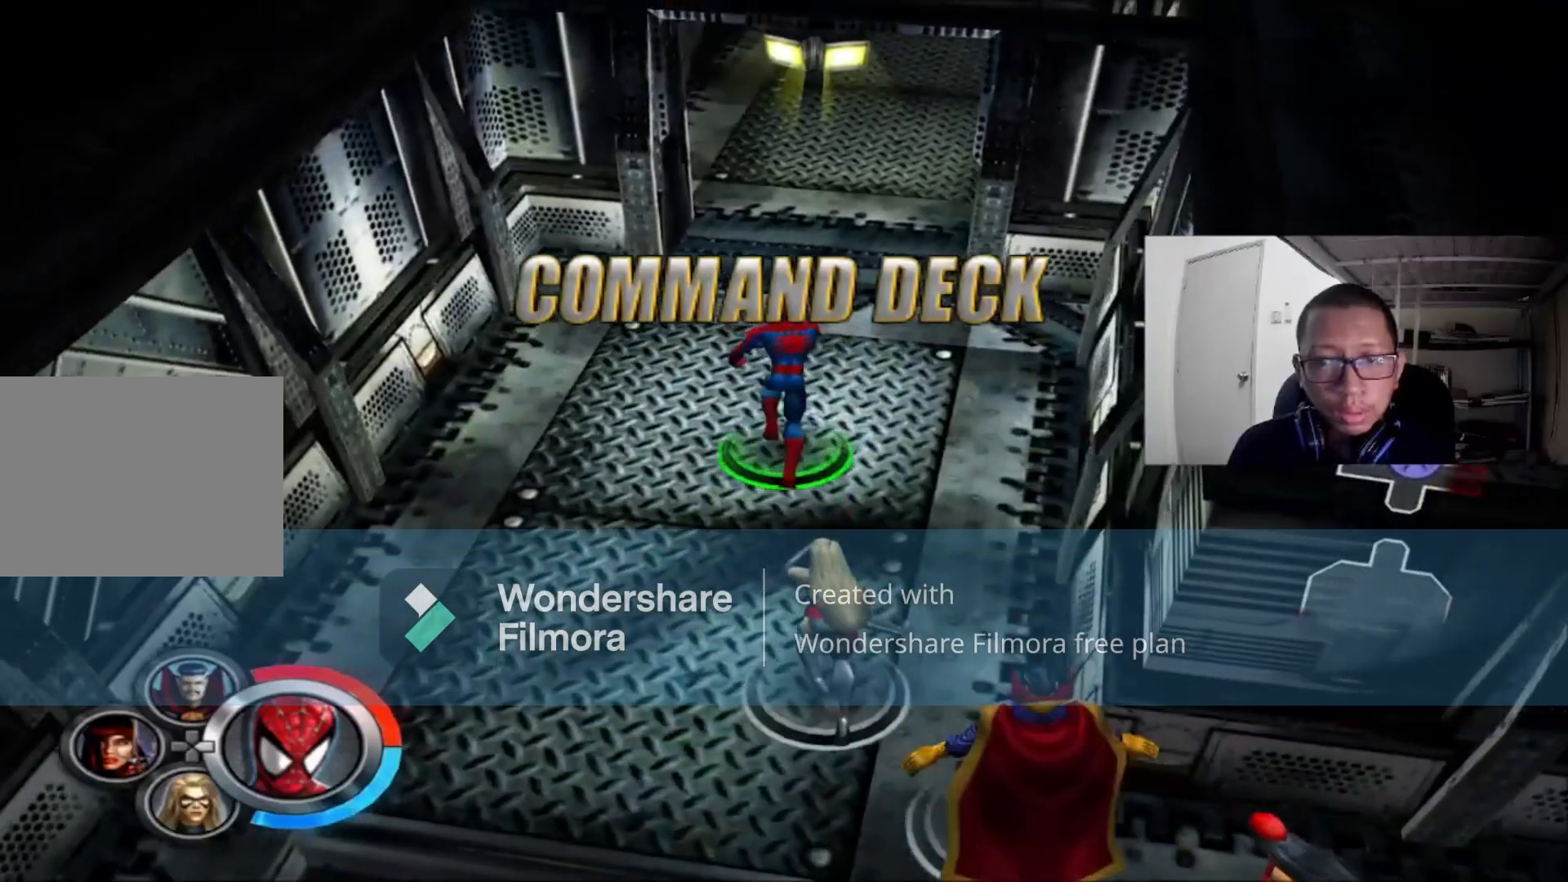
{"dt_ms": 480, "buttons": [], "left_stick": "center", "right_stick": "center", "events": [[120, "left_stick", "center"]]}